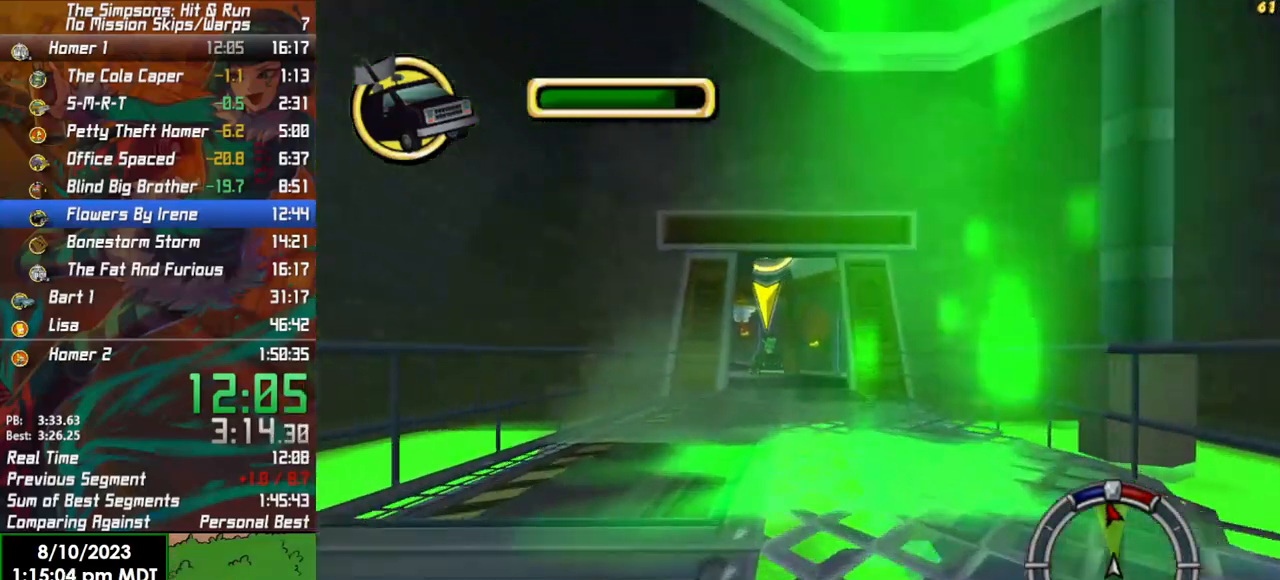
Gameplay with a controller (Xbox layout); each line is a JSON object with the inputs held at the frame after it. "events" lists button and stick changes between this image and that frame as [ms after this image, input, new state], when the widget could be followed in between.
{"buttons": [], "left_stick": "center", "right_stick": "center", "events": [[83, "L2", "up"]]}
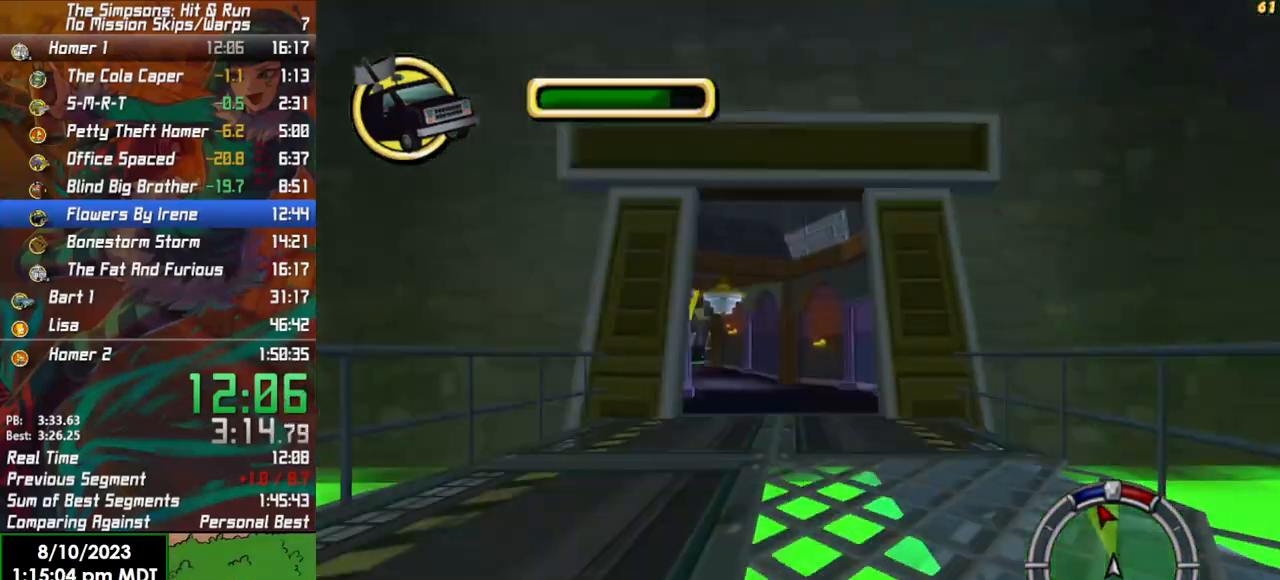
{"buttons": [], "left_stick": "center", "right_stick": "center", "events": [[283, "left_stick", "left"], [467, "left_stick", "center"]]}
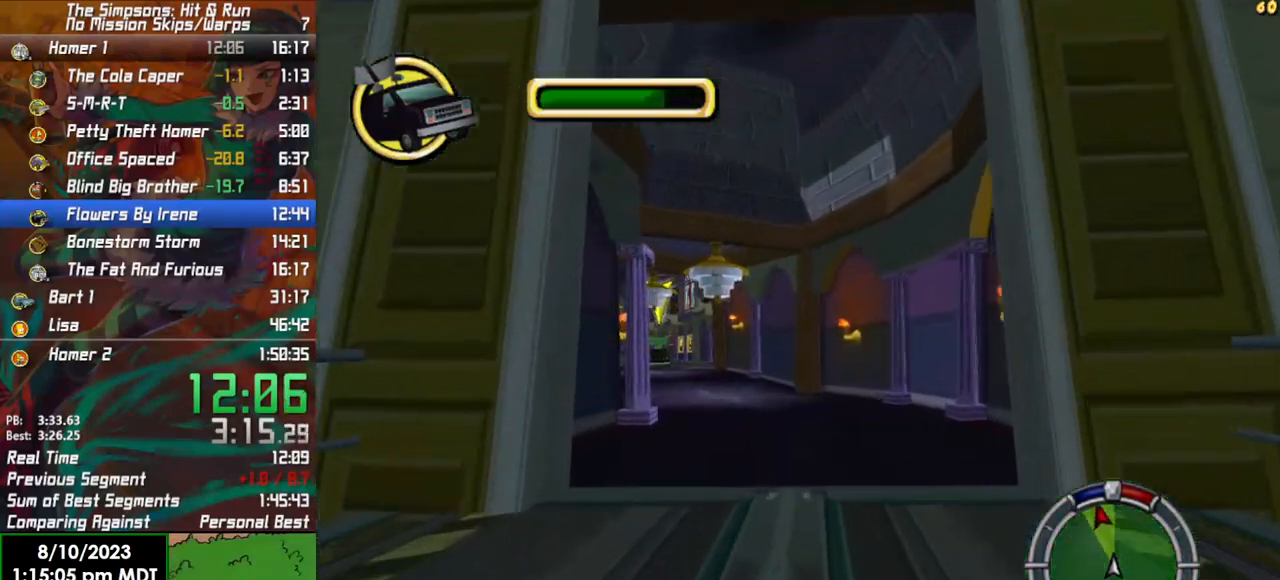
{"buttons": [], "left_stick": "left", "right_stick": "center", "events": [[283, "left_stick", "left"]]}
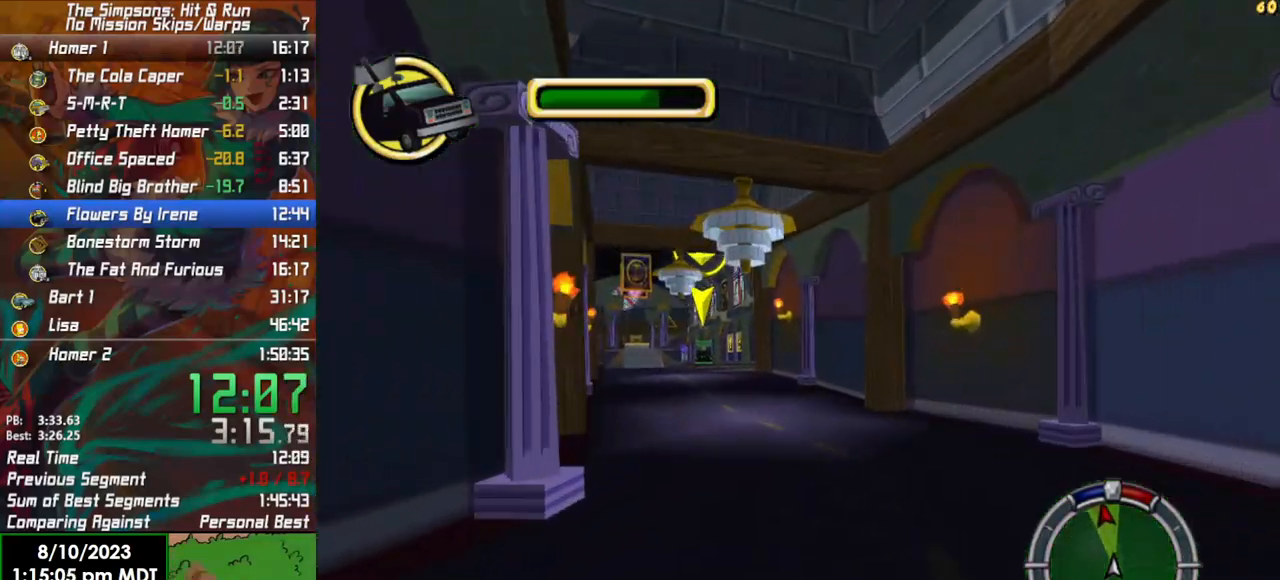
{"buttons": ["R2"], "left_stick": "center", "right_stick": "center", "events": [[117, "left_stick", "center"], [433, "R2", "down"]]}
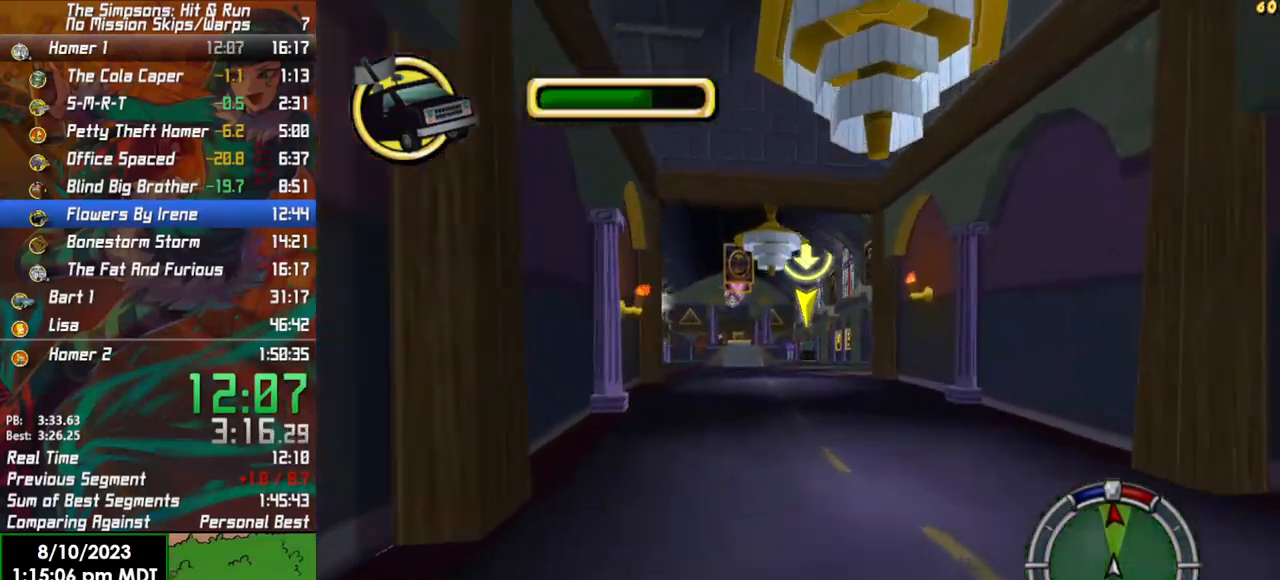
{"buttons": ["R2"], "left_stick": "left", "right_stick": "center", "events": [[483, "left_stick", "left"]]}
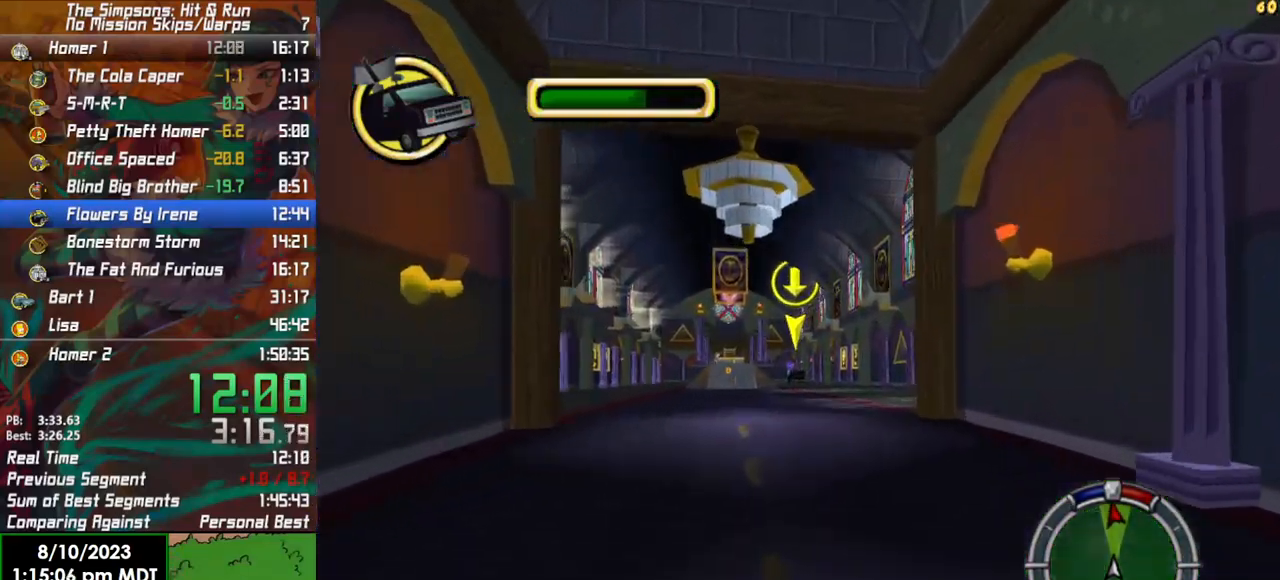
{"buttons": ["R2"], "left_stick": "left", "right_stick": "center", "events": [[117, "left_stick", "center"], [400, "left_stick", "left"]]}
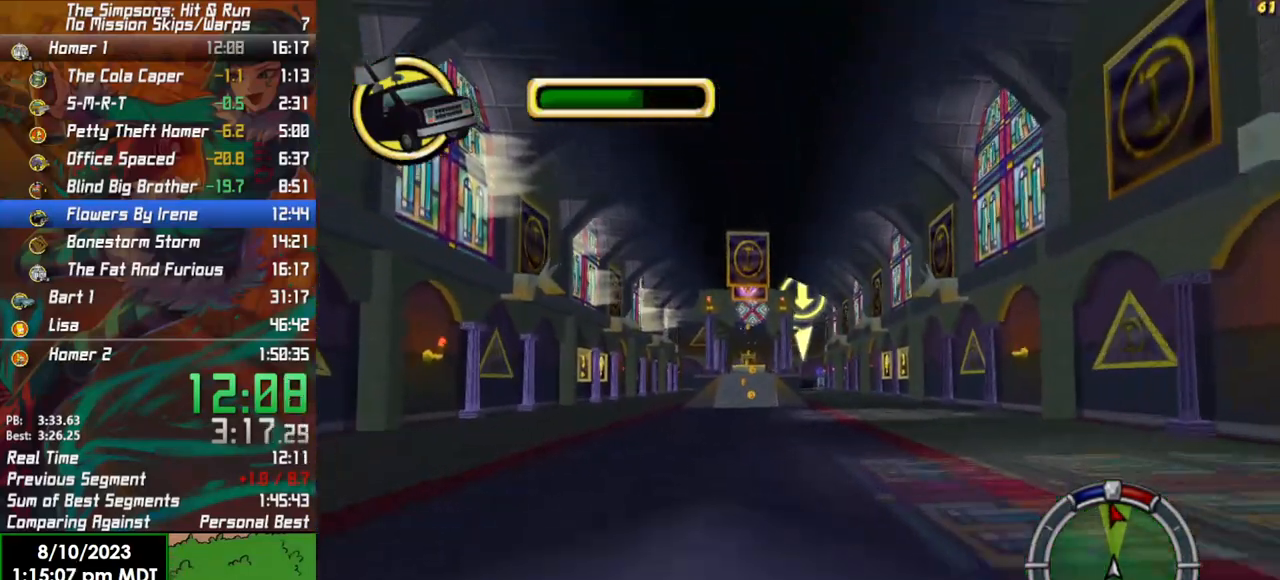
{"buttons": [], "left_stick": "center", "right_stick": "center", "events": [[100, "left_stick", "center"], [133, "L1", "down"], [233, "L1", "up"], [333, "L1", "down"], [417, "L1", "up"], [500, "R2", "up"]]}
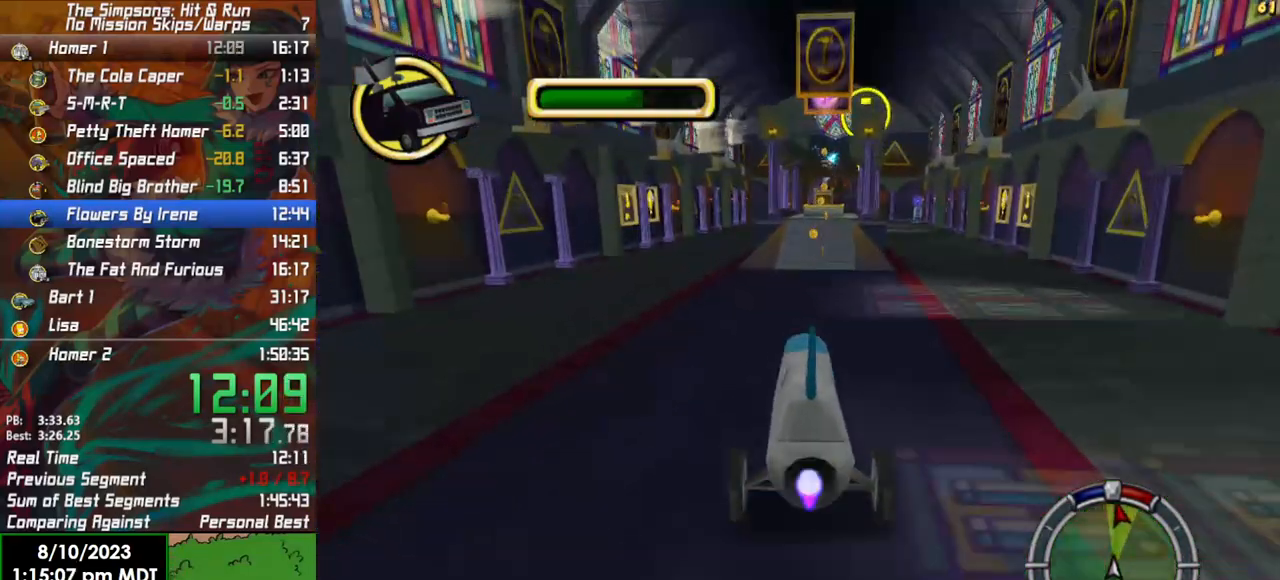
{"buttons": ["X"], "left_stick": "center", "right_stick": "center", "events": [[233, "L2", "down"], [233, "X", "down"], [450, "L2", "up"]]}
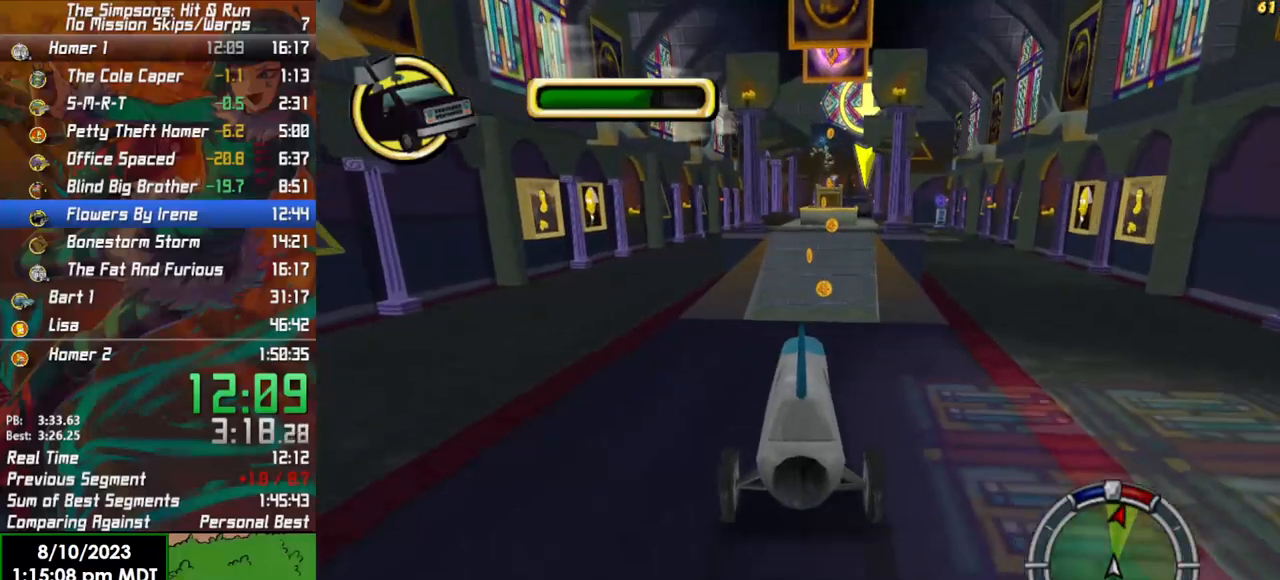
{"buttons": ["L2"], "left_stick": "center", "right_stick": "center", "events": [[133, "L2", "down"], [267, "left_stick", "right"], [367, "left_stick", "center"], [400, "X", "up"]]}
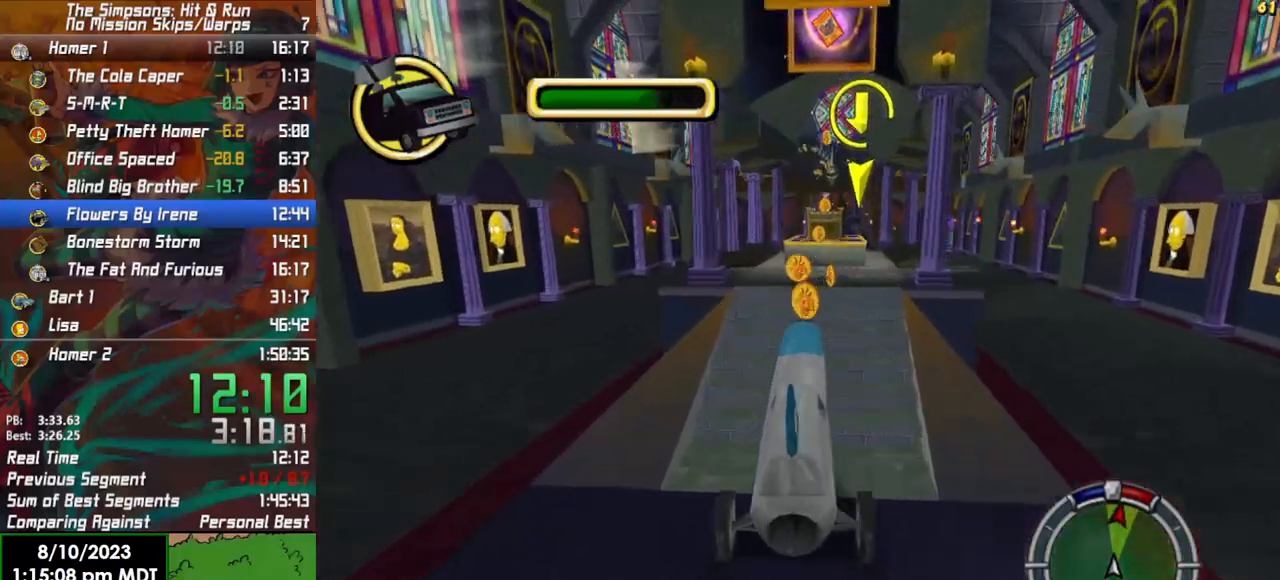
{"buttons": ["Y", "L2"], "left_stick": "center", "right_stick": "center", "events": [[100, "L2", "up"], [117, "Y", "down"], [183, "Y", "up"], [317, "left_stick", "right"], [400, "L2", "down"], [417, "Y", "down"], [483, "left_stick", "center"]]}
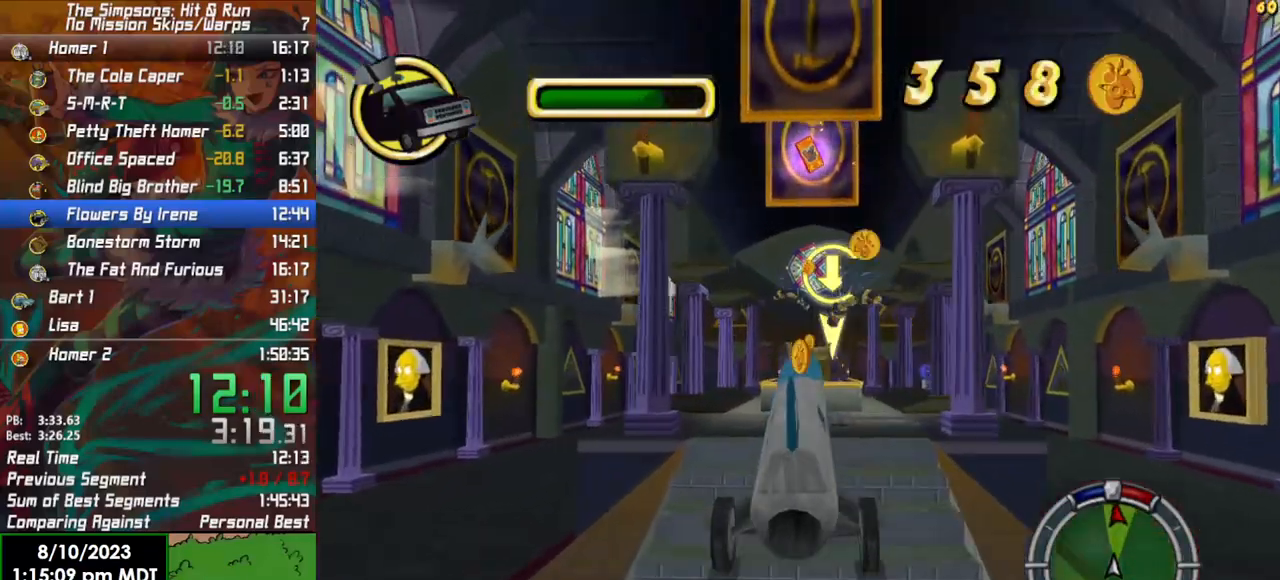
{"buttons": [], "left_stick": "center", "right_stick": "center", "events": [[33, "Y", "up"], [133, "Y", "down"], [183, "L2", "up"], [233, "Y", "up"], [317, "Y", "down"], [400, "Y", "up"]]}
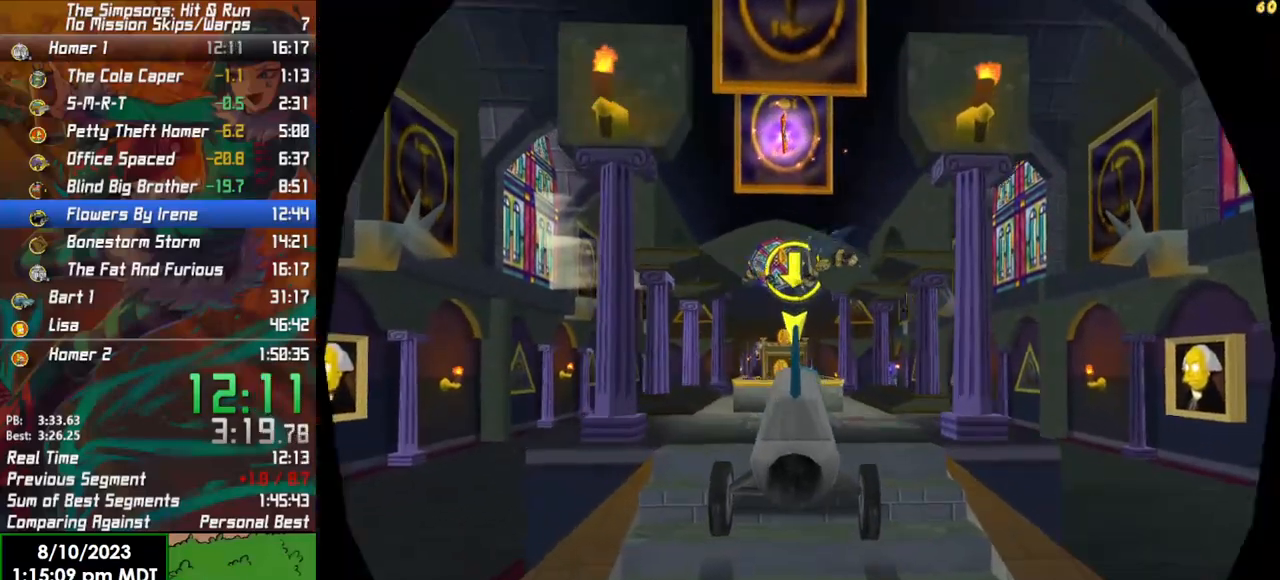
{"buttons": ["B"], "left_stick": "up-left", "right_stick": "center", "events": [[233, "left_stick", "up"], [283, "left_stick", "up-left"], [433, "B", "down"]]}
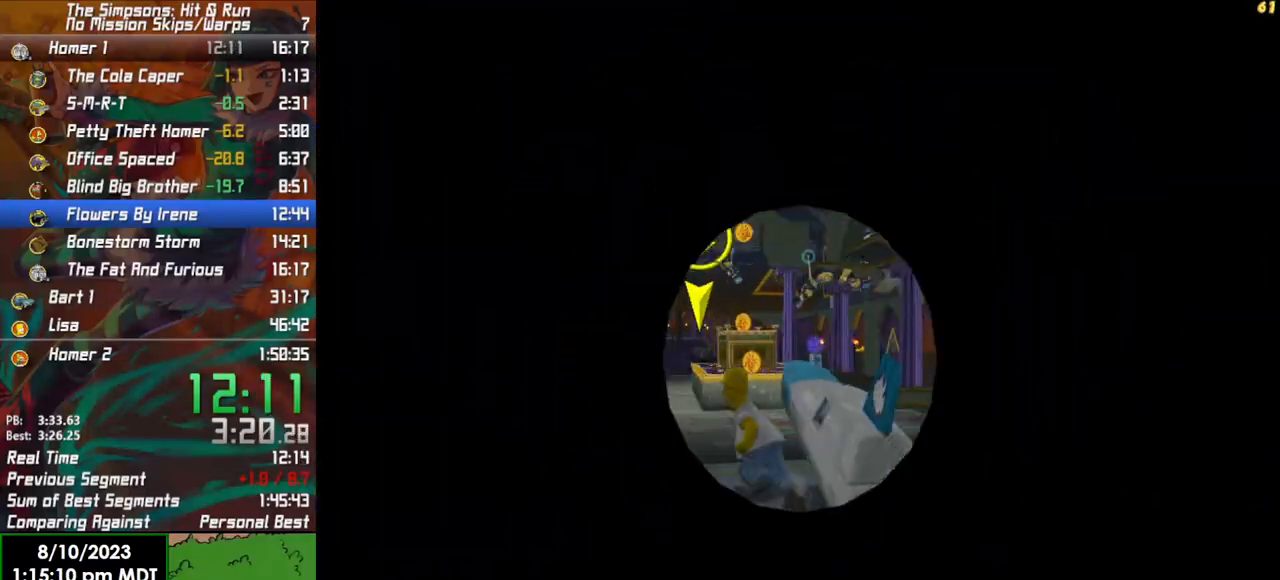
{"buttons": ["B"], "left_stick": "up", "right_stick": "left", "events": [[467, "right_stick", "left"], [483, "left_stick", "up"]]}
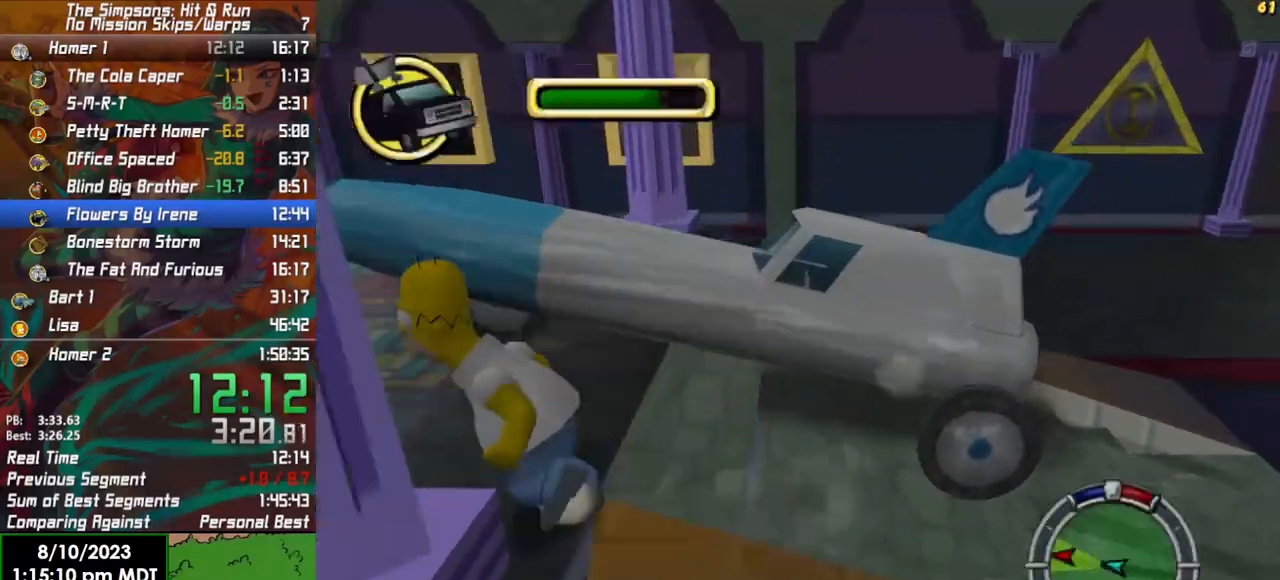
{"buttons": ["B"], "left_stick": "up", "right_stick": "center", "events": [[233, "right_stick", "center"]]}
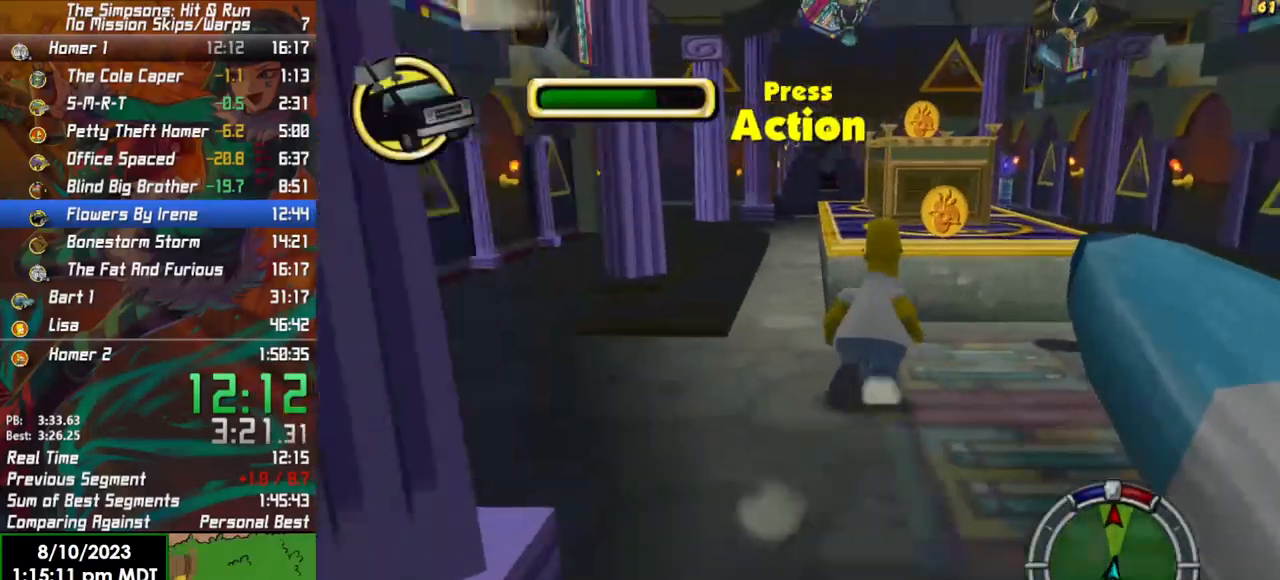
{"buttons": ["B"], "left_stick": "up", "right_stick": "center", "events": [[183, "A", "down"], [350, "A", "up"]]}
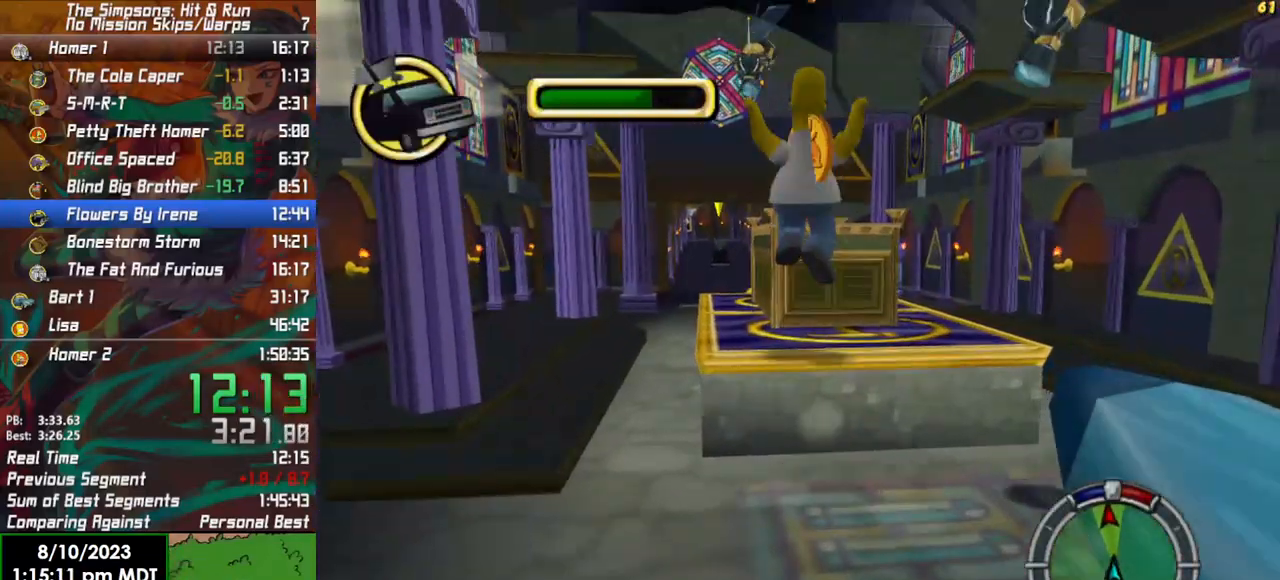
{"buttons": ["B"], "left_stick": "up", "right_stick": "center", "events": [[100, "A", "down"], [217, "A", "up"]]}
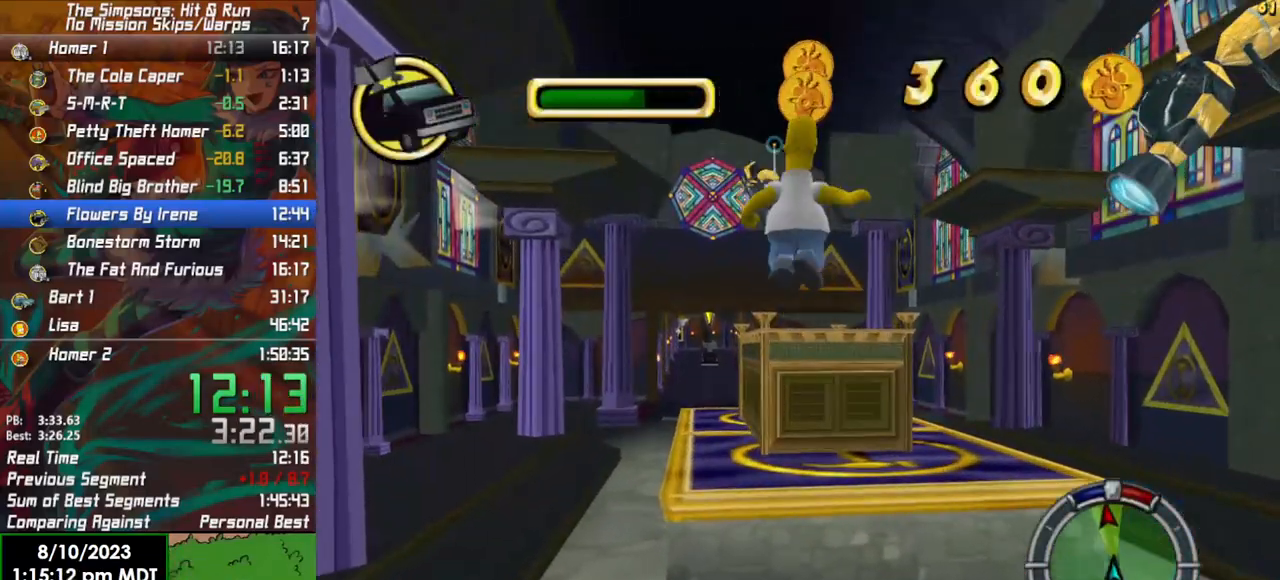
{"buttons": [], "left_stick": "up", "right_stick": "center", "events": [[267, "A", "down"], [333, "B", "up"], [450, "A", "up"]]}
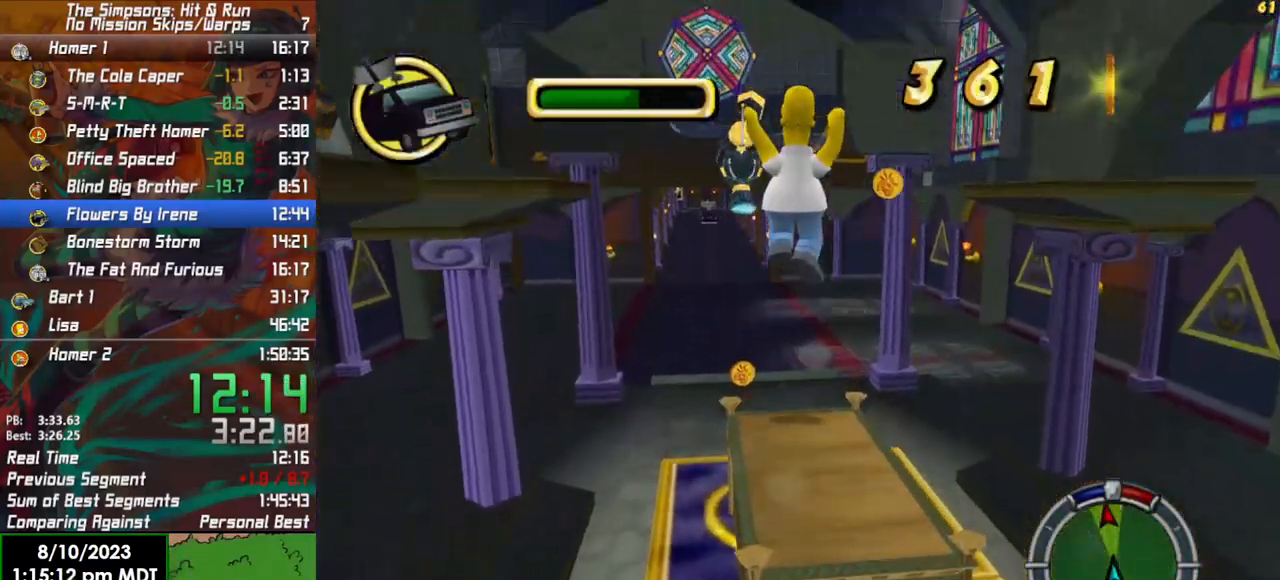
{"buttons": [], "left_stick": "down", "right_stick": "center", "events": [[133, "X", "down"], [267, "X", "up"], [300, "left_stick", "down-left"], [433, "left_stick", "down"]]}
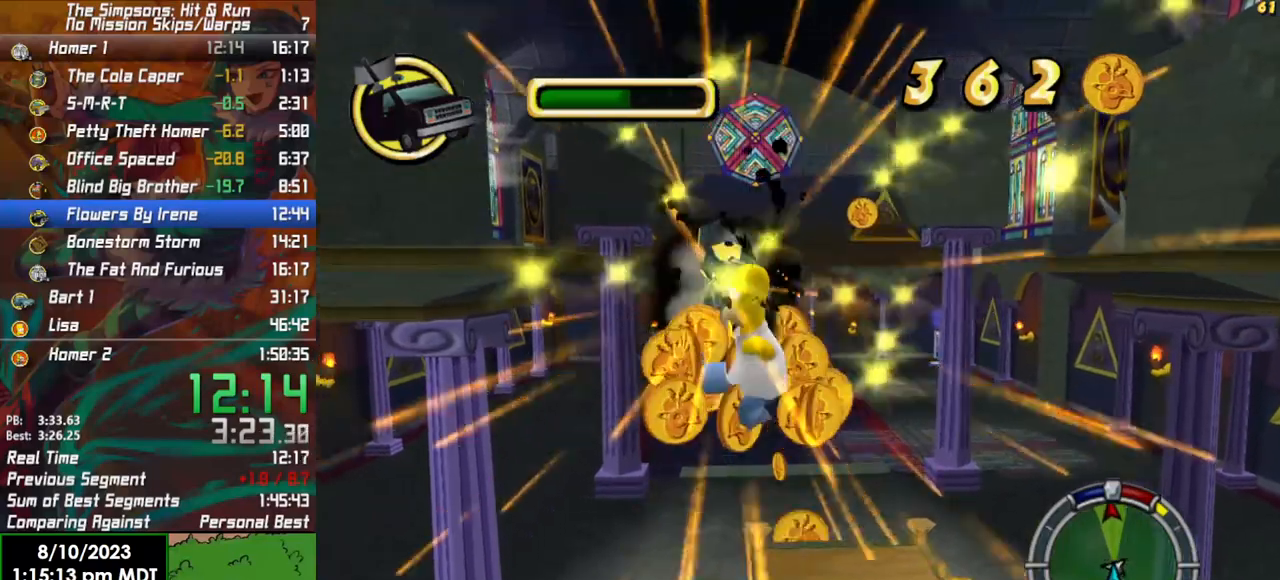
{"buttons": [], "left_stick": "down", "right_stick": "center", "events": [[117, "right_stick", "down"], [233, "right_stick", "center"]]}
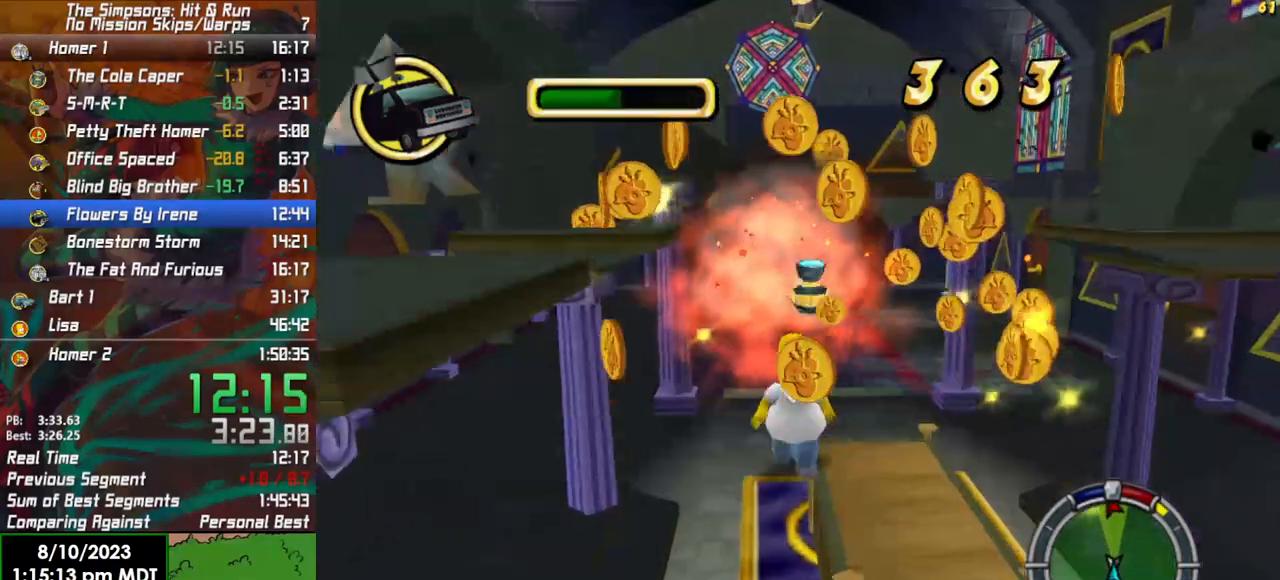
{"buttons": ["B"], "left_stick": "up-left", "right_stick": "center", "events": [[100, "left_stick", "up-left"], [450, "B", "down"]]}
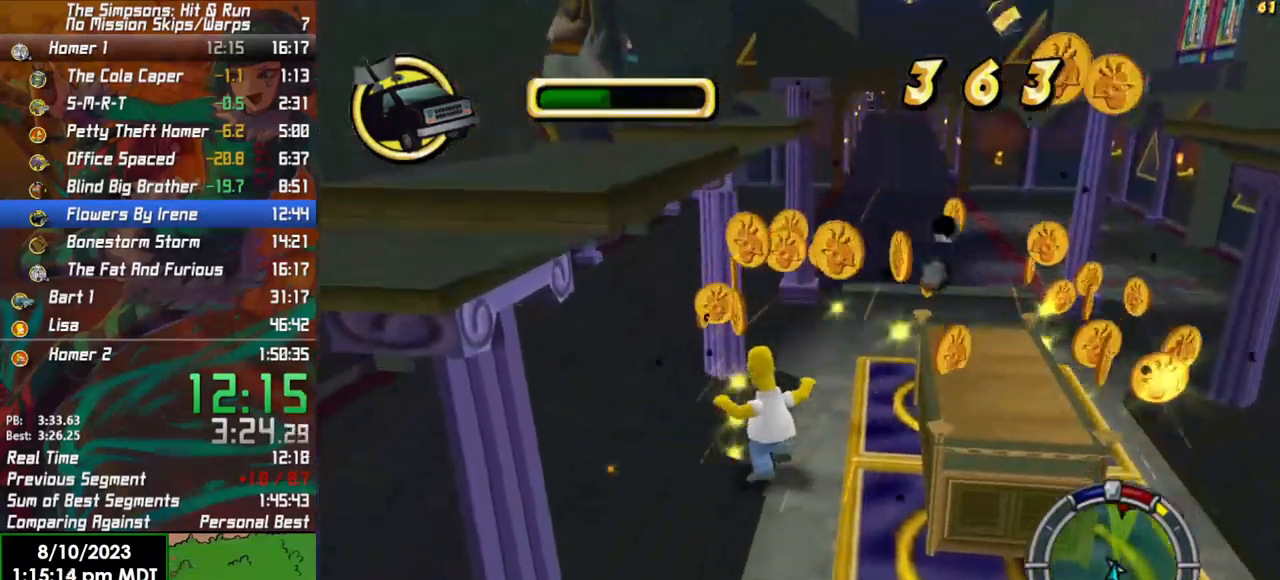
{"buttons": ["B"], "left_stick": "right", "right_stick": "center", "events": [[83, "left_stick", "up-right"], [383, "left_stick", "right"]]}
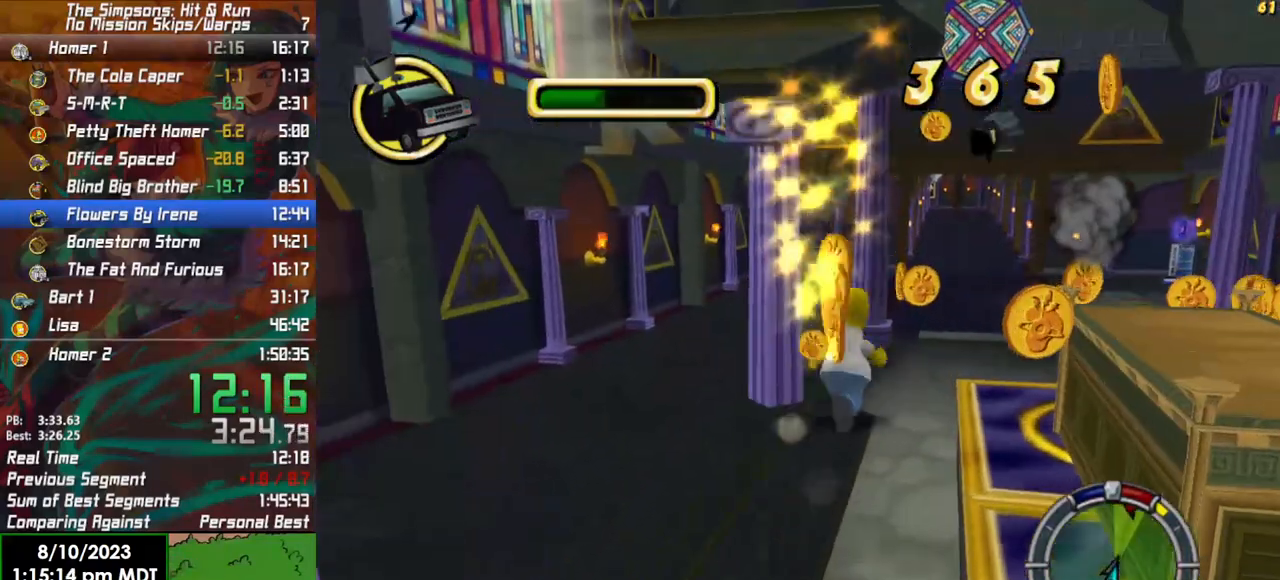
{"buttons": [], "left_stick": "down-right", "right_stick": "center", "events": [[133, "left_stick", "up-right"], [367, "B", "up"], [400, "left_stick", "down-right"]]}
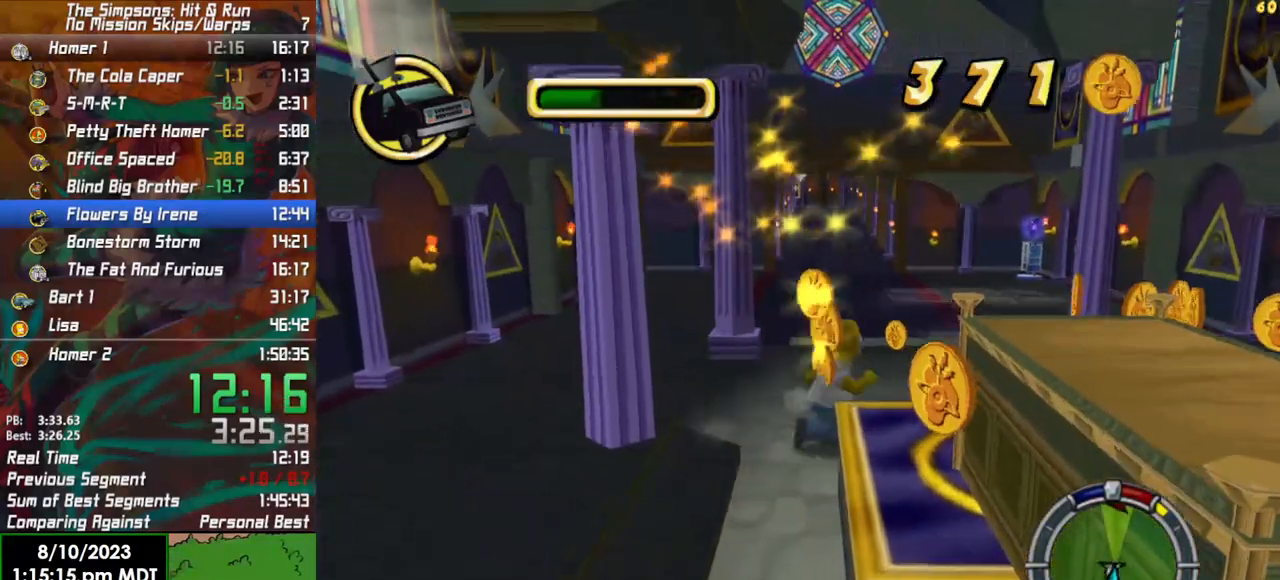
{"buttons": [], "left_stick": "right", "right_stick": "center", "events": [[100, "A", "down"], [267, "A", "up"], [383, "left_stick", "right"]]}
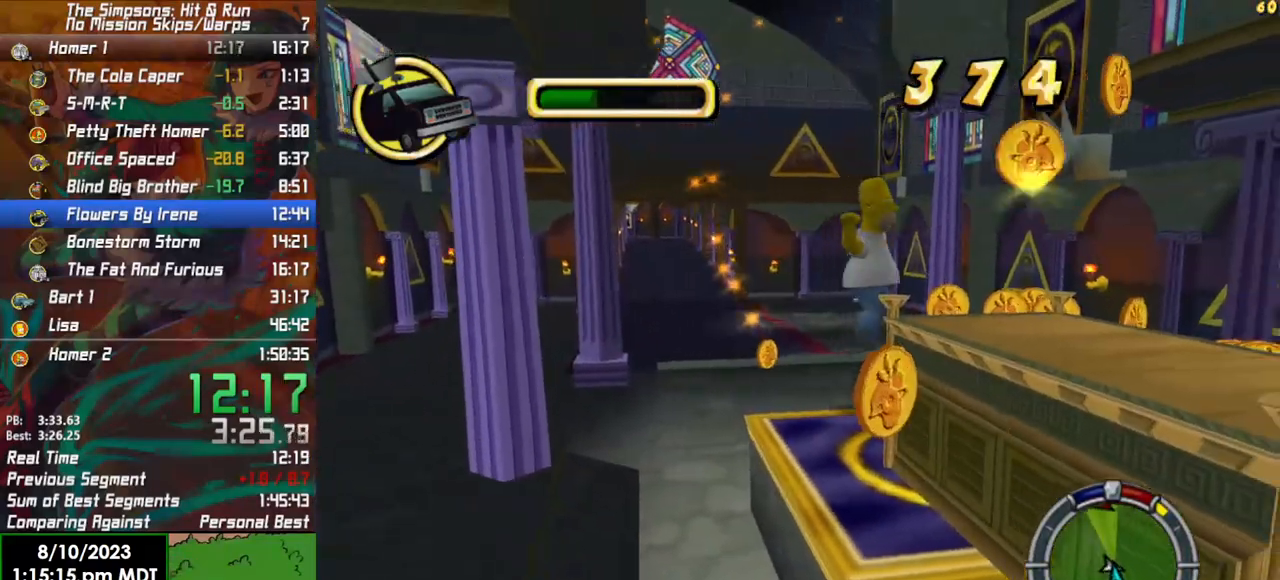
{"buttons": [], "left_stick": "down-right", "right_stick": "center", "events": [[33, "A", "down"], [117, "A", "up"], [150, "left_stick", "down-right"], [250, "right_stick", "left"], [433, "right_stick", "center"]]}
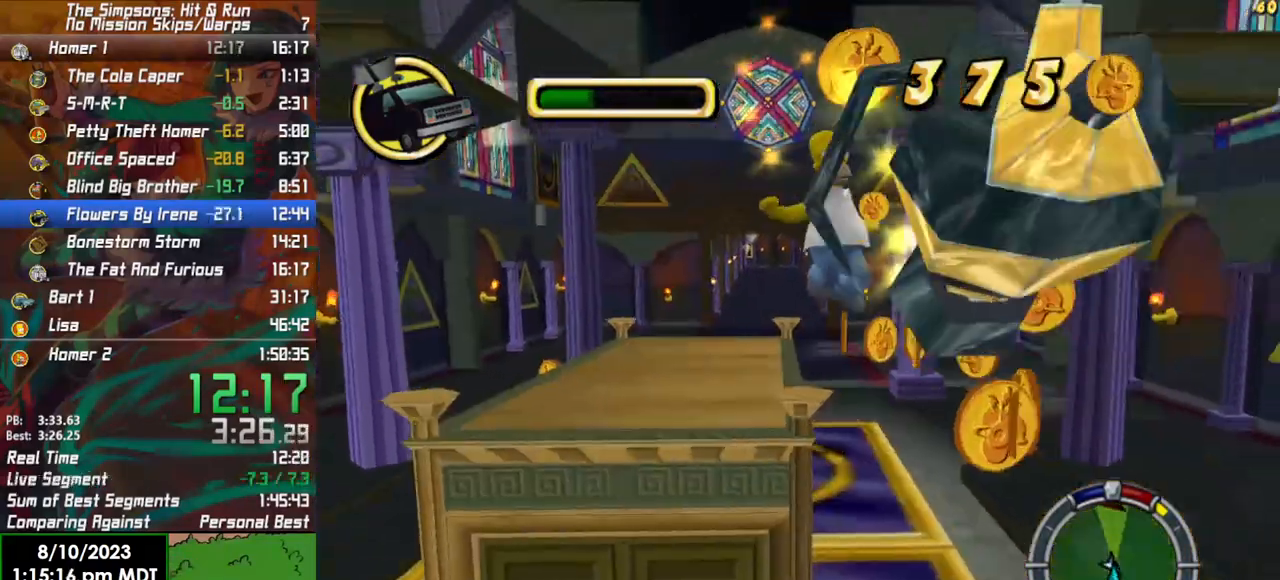
{"buttons": [], "left_stick": "up", "right_stick": "center", "events": [[33, "B", "down"], [217, "B", "up"], [217, "left_stick", "up"]]}
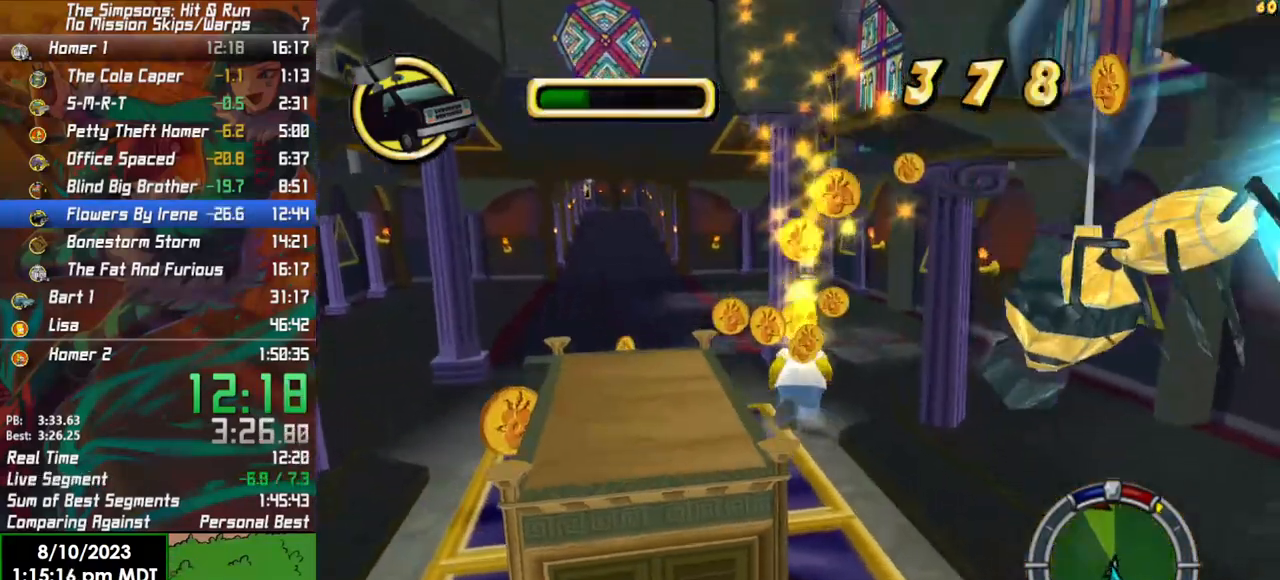
{"buttons": ["B"], "left_stick": "up-left", "right_stick": "center", "events": [[33, "B", "down"], [117, "left_stick", "up-left"]]}
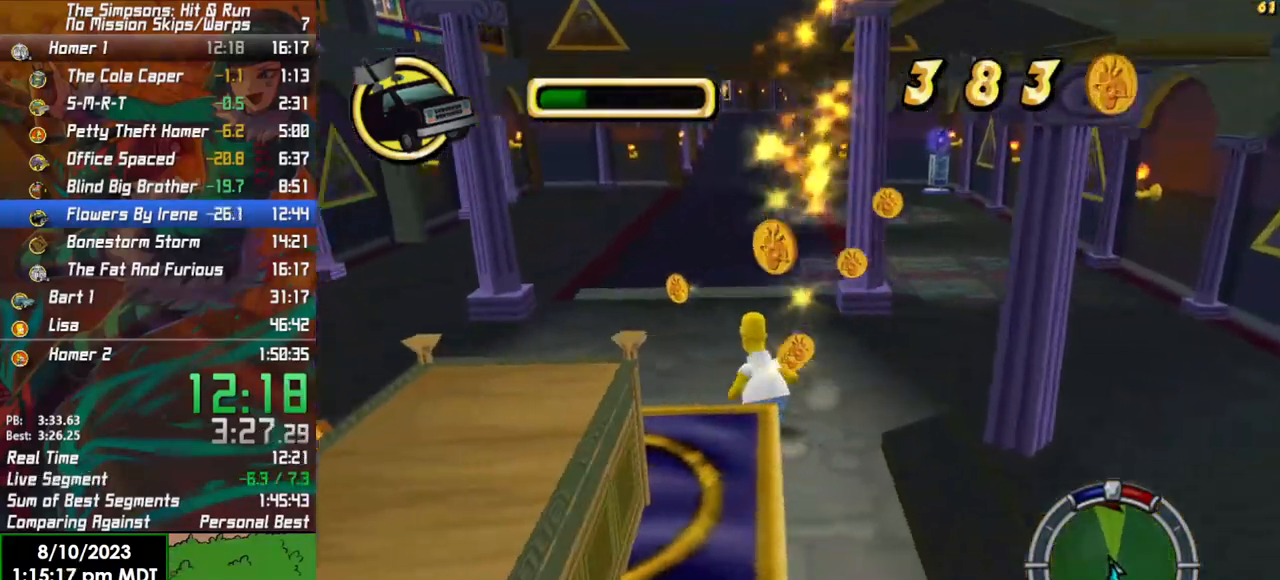
{"buttons": ["B"], "left_stick": "up", "right_stick": "center", "events": [[150, "left_stick", "up"]]}
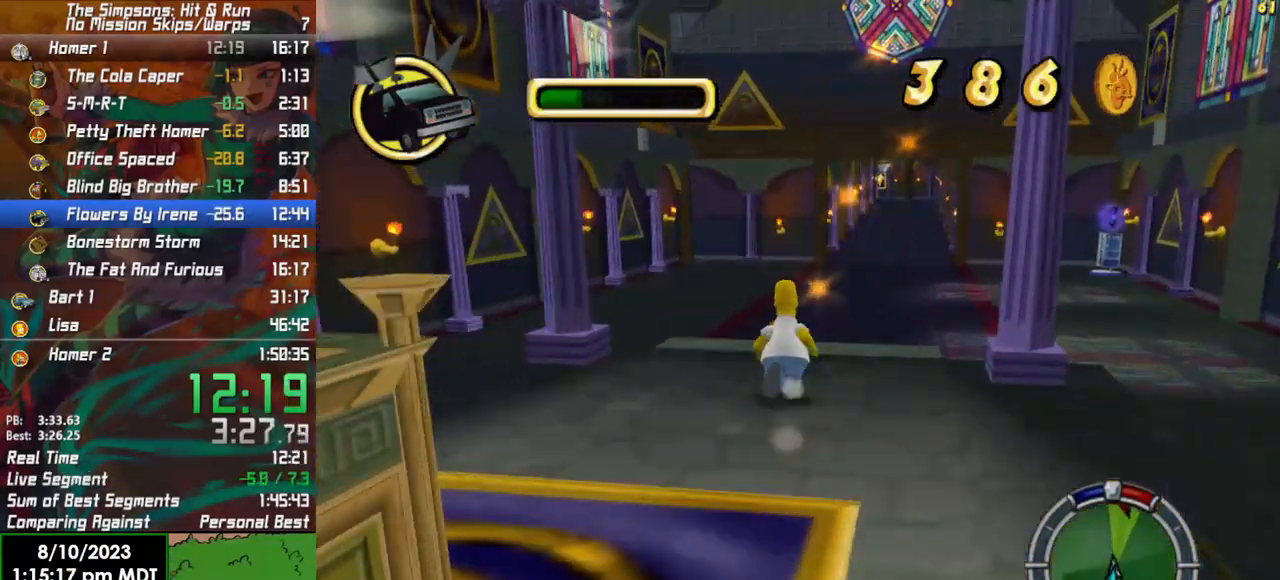
{"buttons": ["B"], "left_stick": "up", "right_stick": "center", "events": [[100, "left_stick", "up-left"], [350, "left_stick", "up"]]}
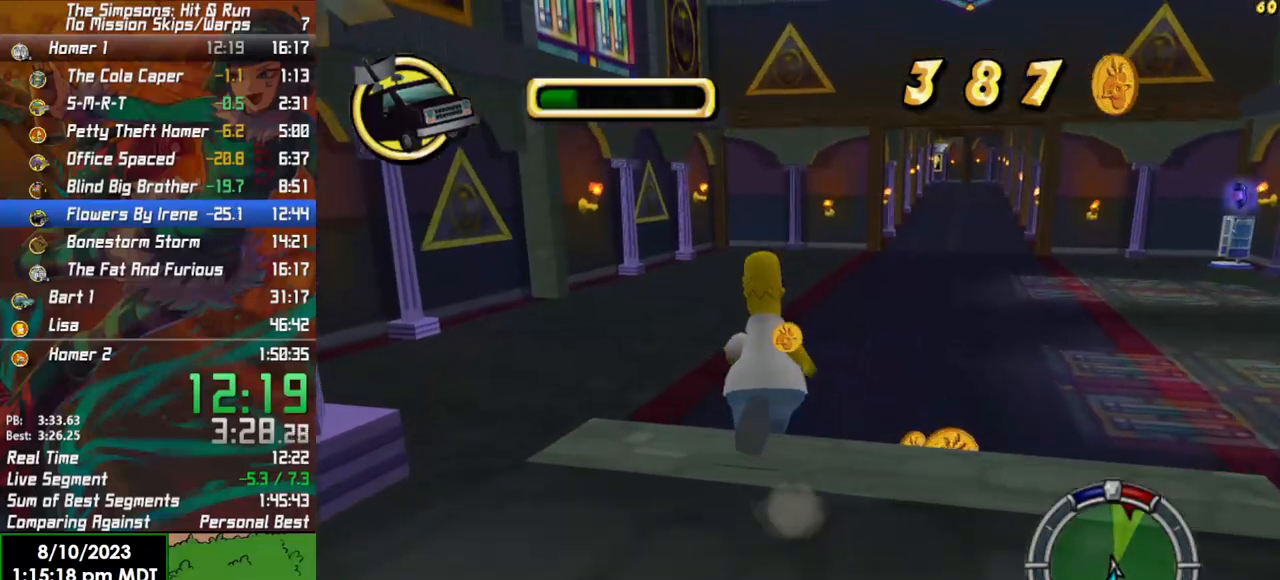
{"buttons": ["B"], "left_stick": "up-right", "right_stick": "center", "events": [[267, "left_stick", "up-right"]]}